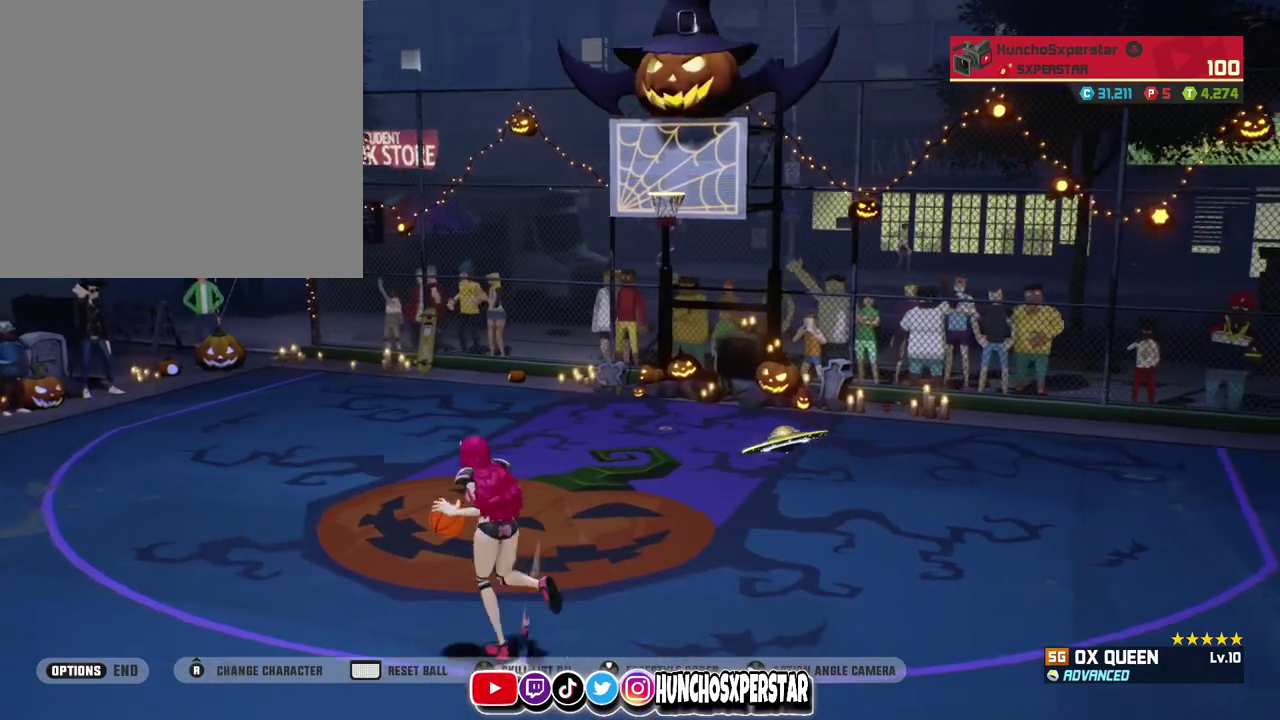
Gameplay with a controller (PlayStation layout); each line is a JSON object with the inputs held at the frame after it (dt_ms = milliseconds from this image to that frame). "events" lists button and stick changes between this image and that frame as [ms after this image, input, new state], when the widget could be followed in between. Not read: R3 right_stick.
{"dt_ms": 300, "buttons": [], "left_stick": "right", "events": [[233, "left_stick", "down-right"], [300, "left_stick", "right"]]}
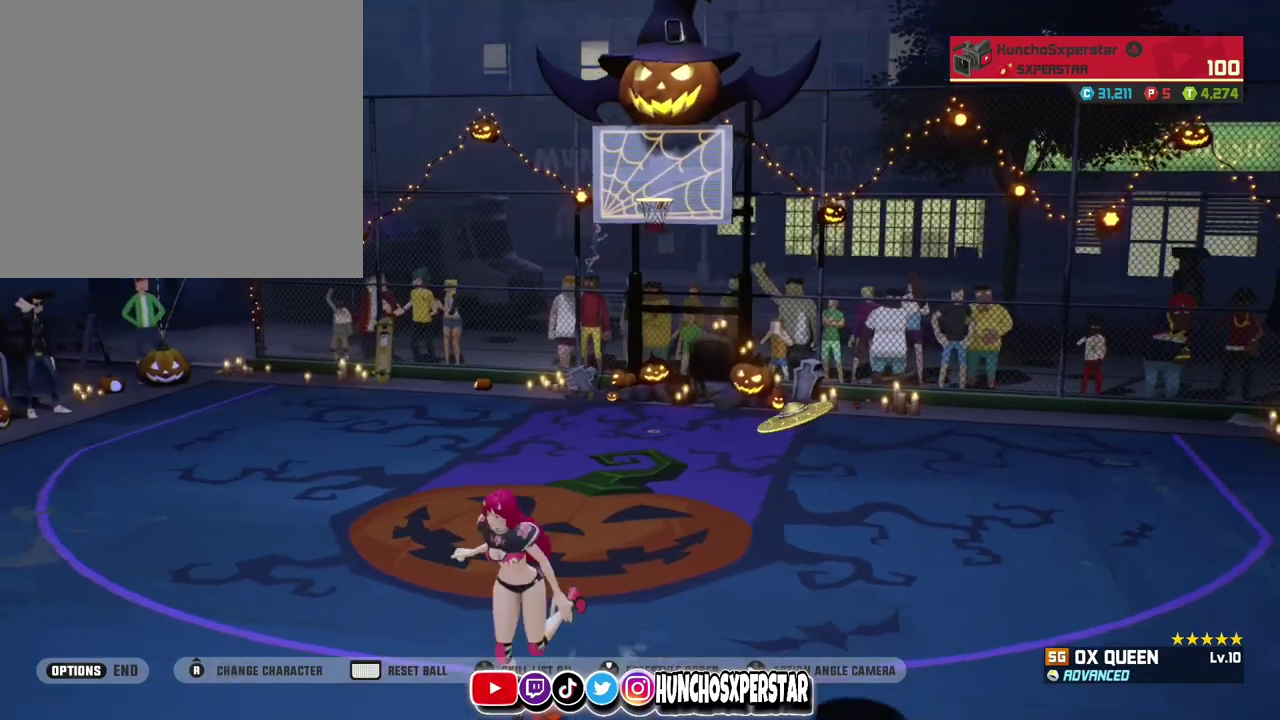
{"dt_ms": 800, "buttons": [], "left_stick": "down-left", "events": [[233, "left_stick", "up-right"], [367, "left_stick", "up"], [567, "left_stick", "down-right"], [633, "left_stick", "down"], [733, "left_stick", "down-left"]]}
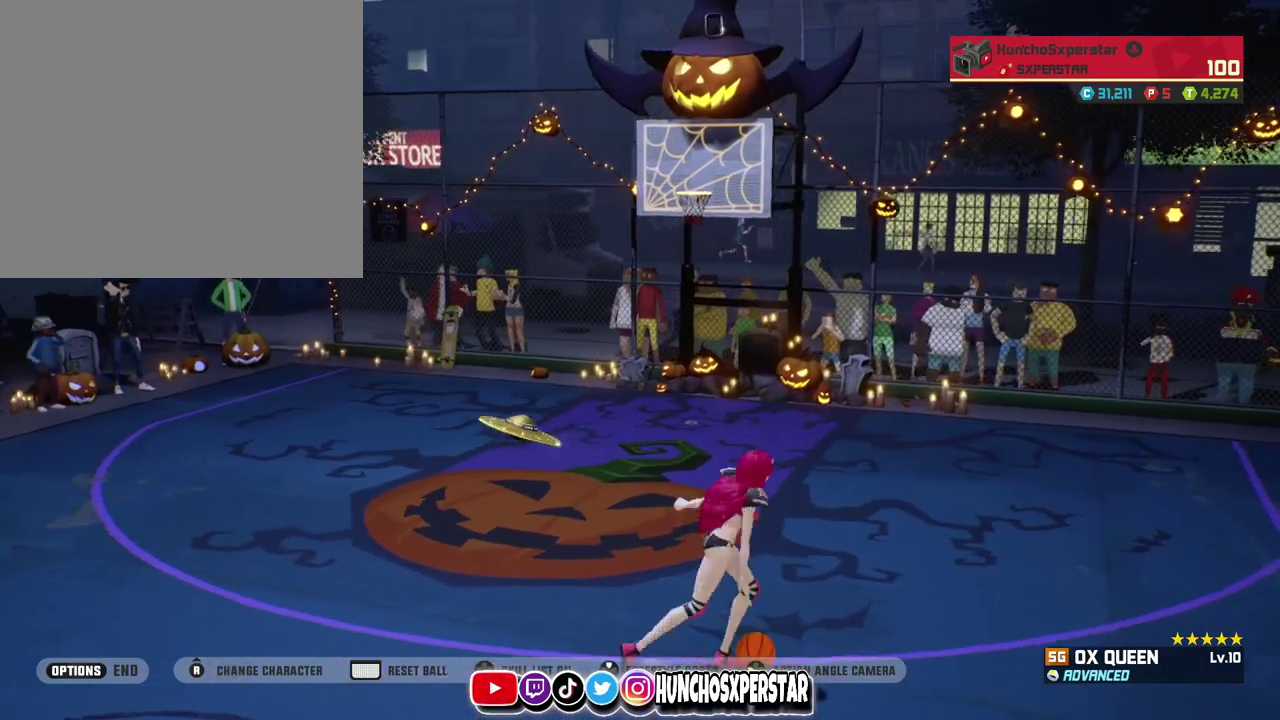
{"dt_ms": 400, "buttons": [], "left_stick": "up-right", "events": [[133, "left_stick", "left"], [267, "left_stick", "up"], [367, "left_stick", "up-right"]]}
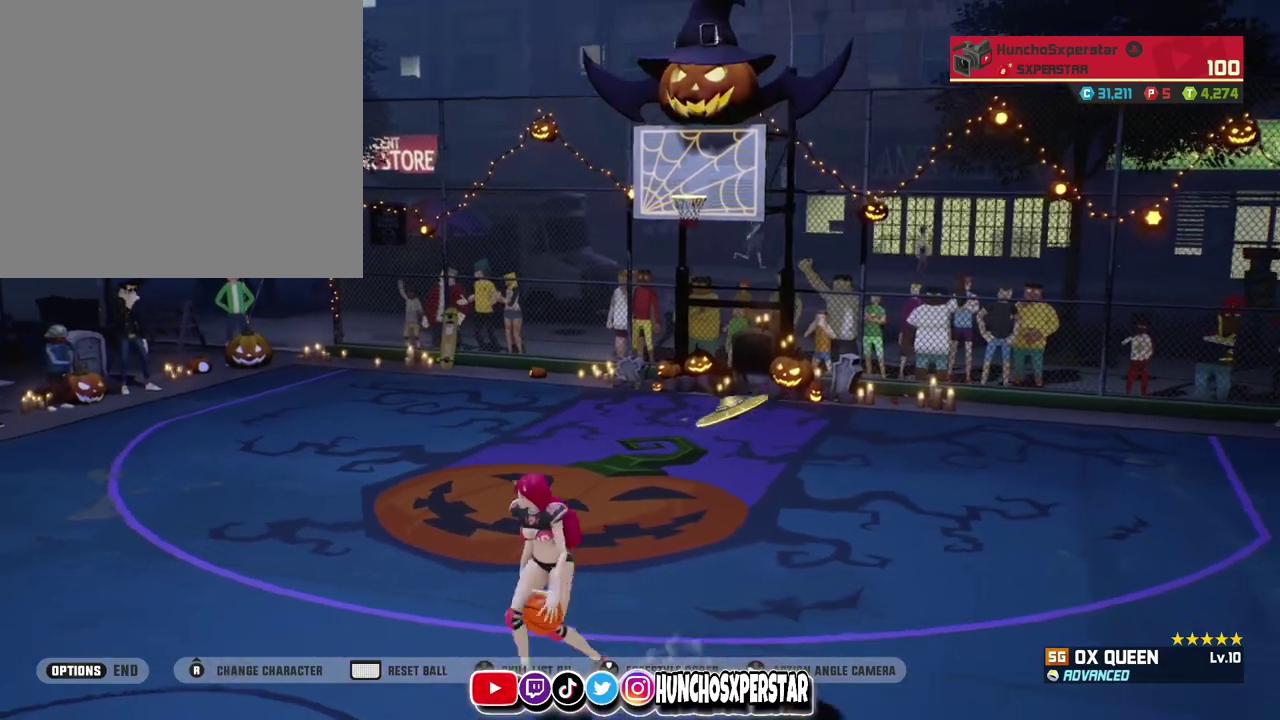
{"dt_ms": 400, "buttons": [], "left_stick": "down-right", "events": [[200, "left_stick", "right"], [300, "left_stick", "down-right"]]}
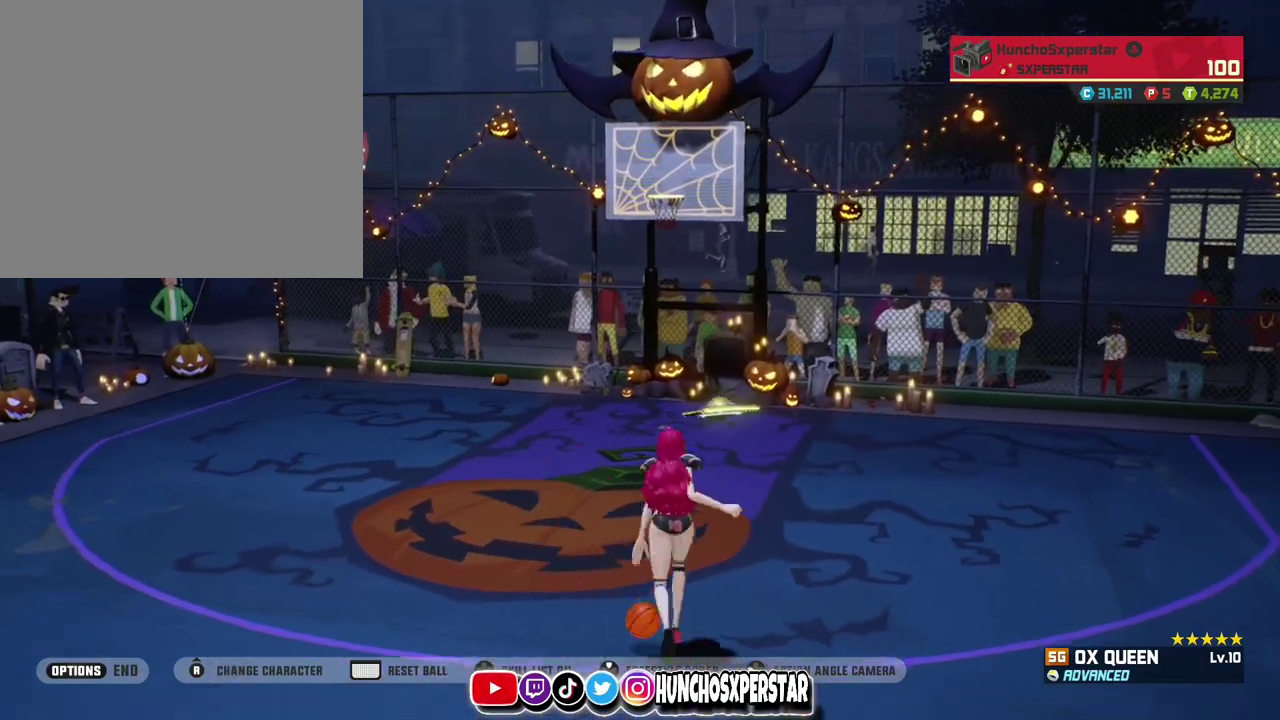
{"dt_ms": 800, "buttons": [], "left_stick": "down-right", "events": [[33, "left_stick", "down"], [200, "left_stick", "down-left"], [500, "left_stick", "left"], [667, "left_stick", "down-right"]]}
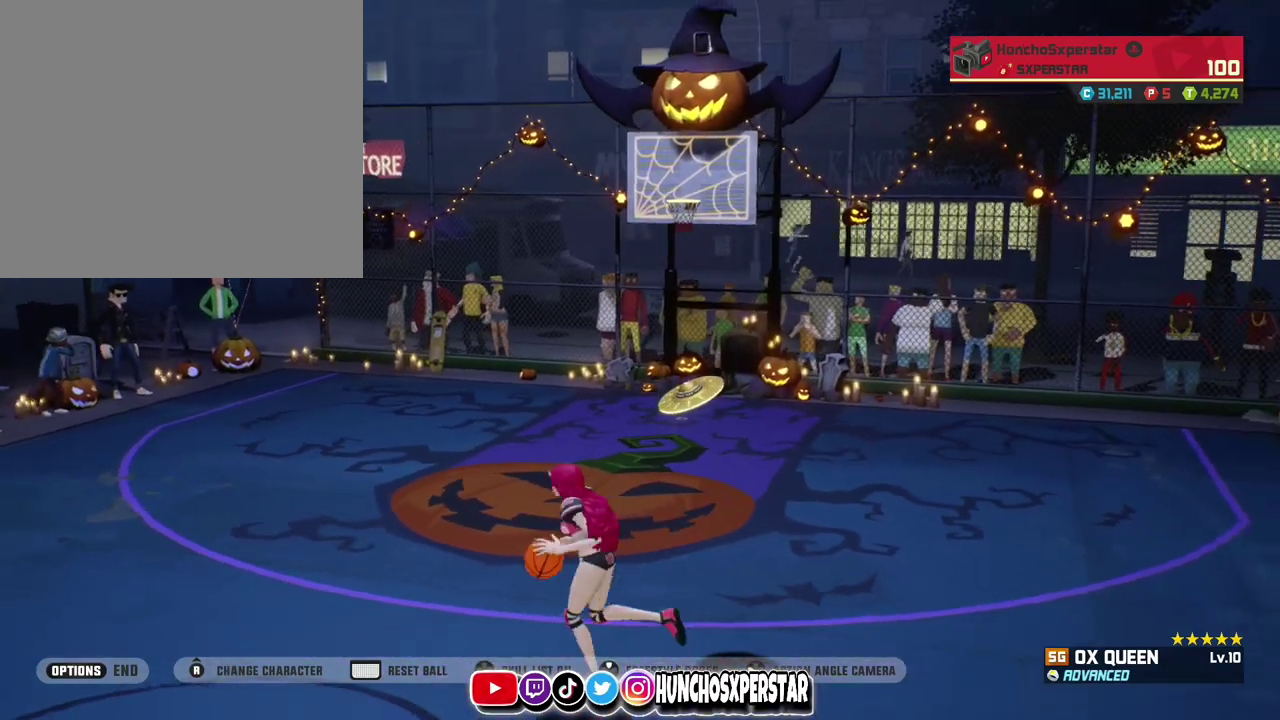
{"dt_ms": 300, "buttons": [], "left_stick": "up-left", "events": [[133, "left_stick", "right"], [267, "left_stick", "up-left"]]}
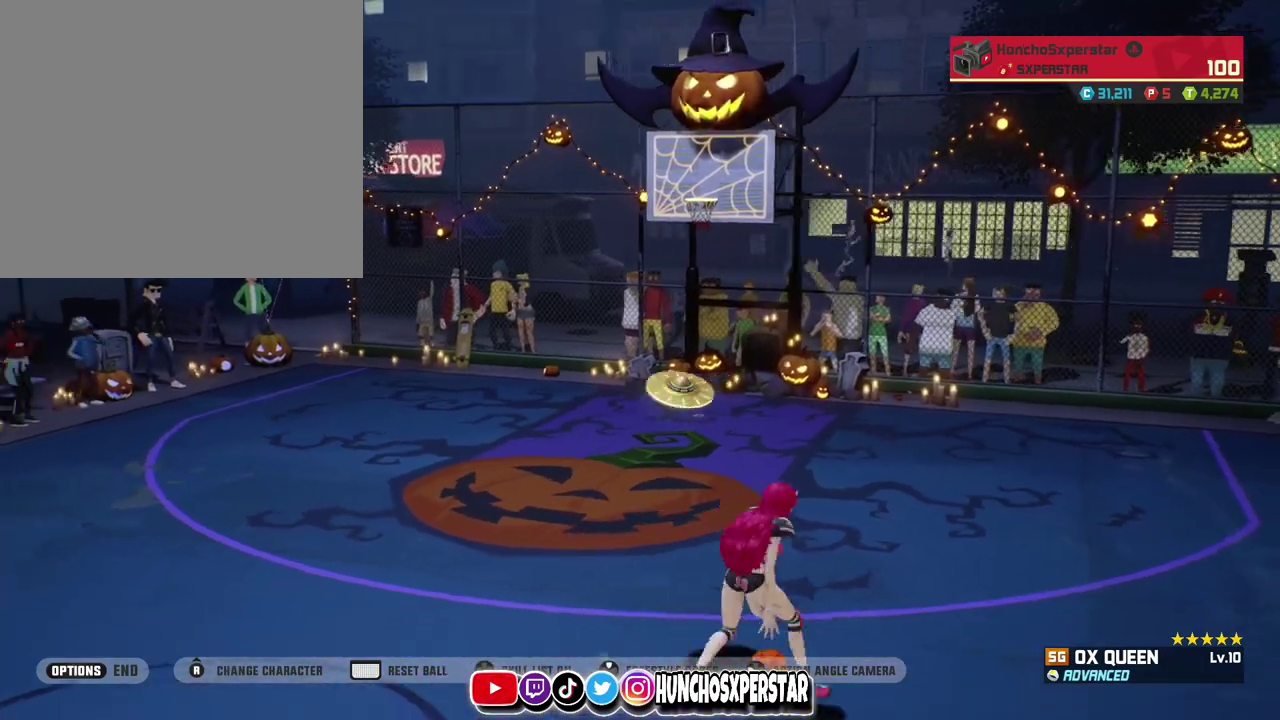
{"dt_ms": 600, "buttons": ["CIRCLE"], "left_stick": "right", "events": [[133, "left_stick", "left"], [367, "left_stick", "right"], [600, "CIRCLE", "down"]]}
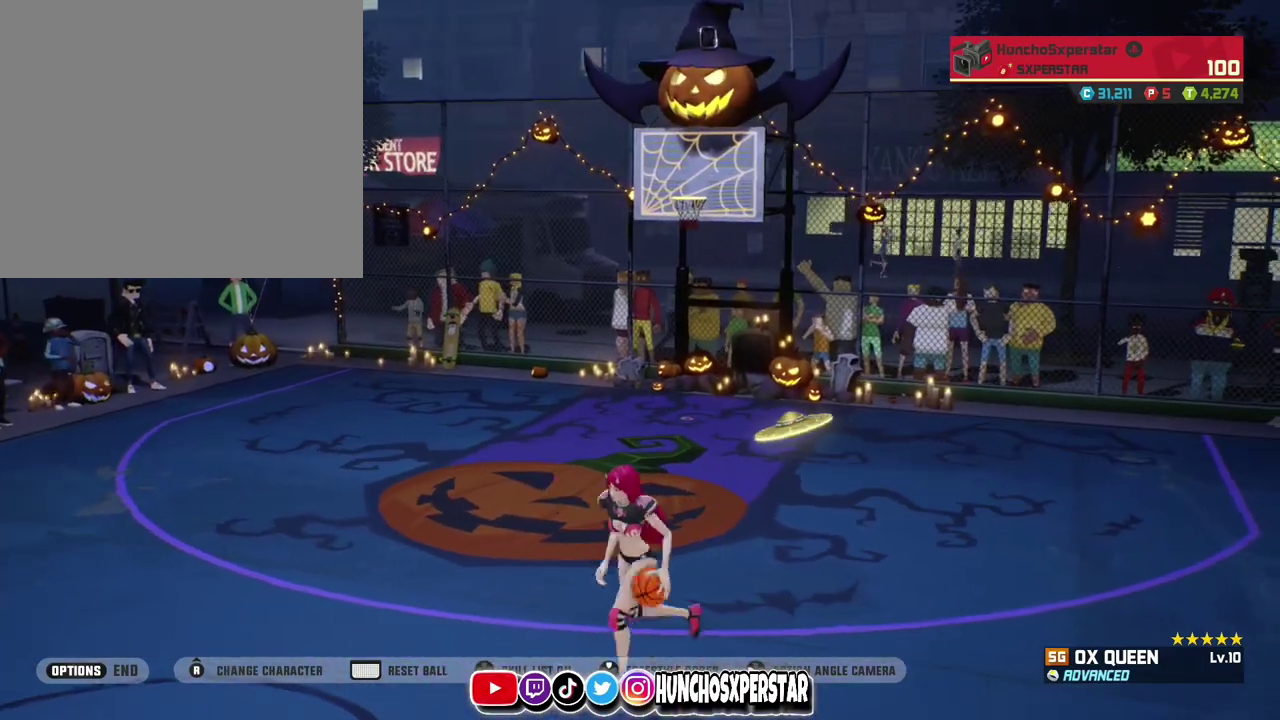
{"dt_ms": 400, "buttons": [], "left_stick": "right", "events": [[333, "CIRCLE", "up"]]}
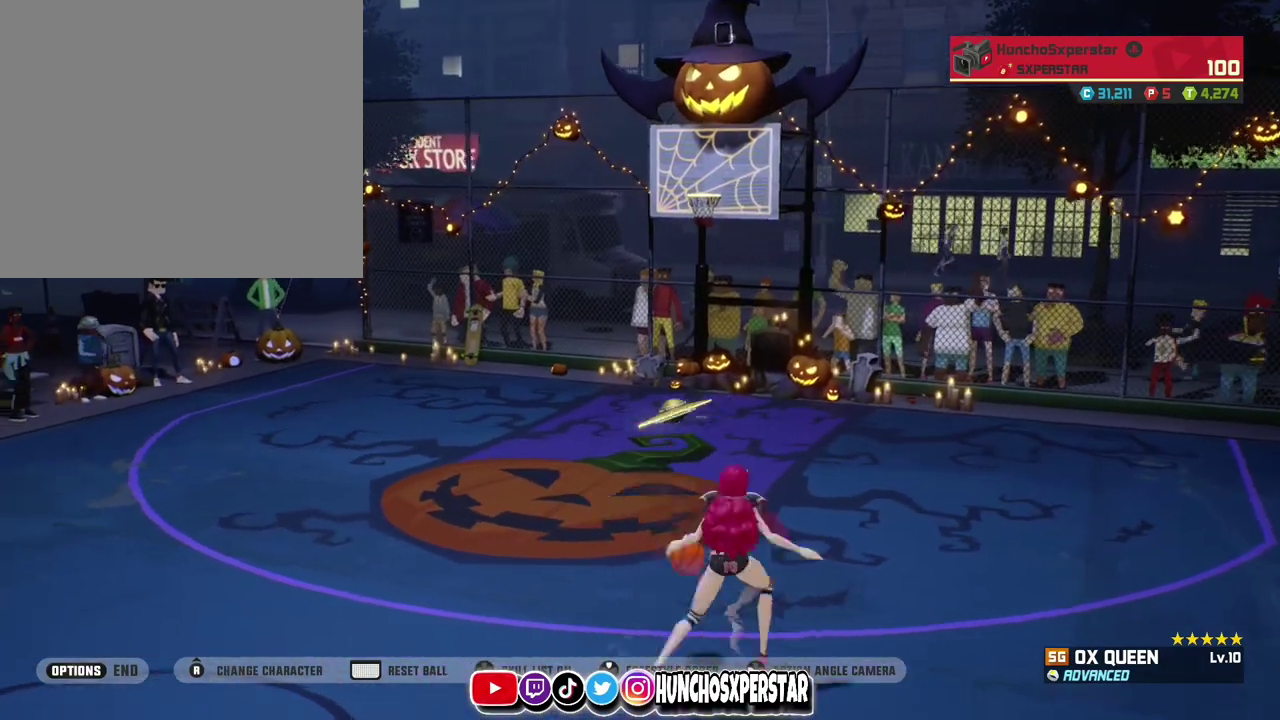
{"dt_ms": 400, "buttons": [], "left_stick": "down-right", "events": [[167, "left_stick", "down-right"]]}
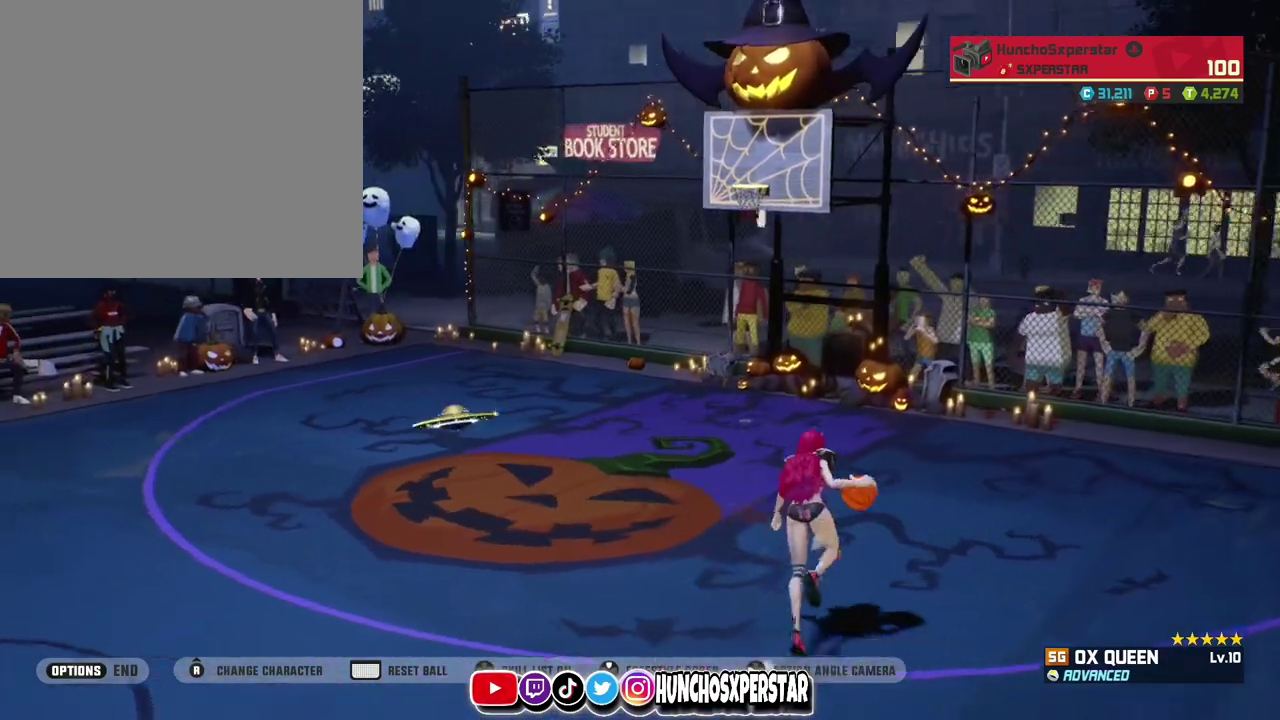
{"dt_ms": 800, "buttons": ["CIRCLE"], "left_stick": "left", "events": [[500, "CIRCLE", "down"], [500, "left_stick", "left"]]}
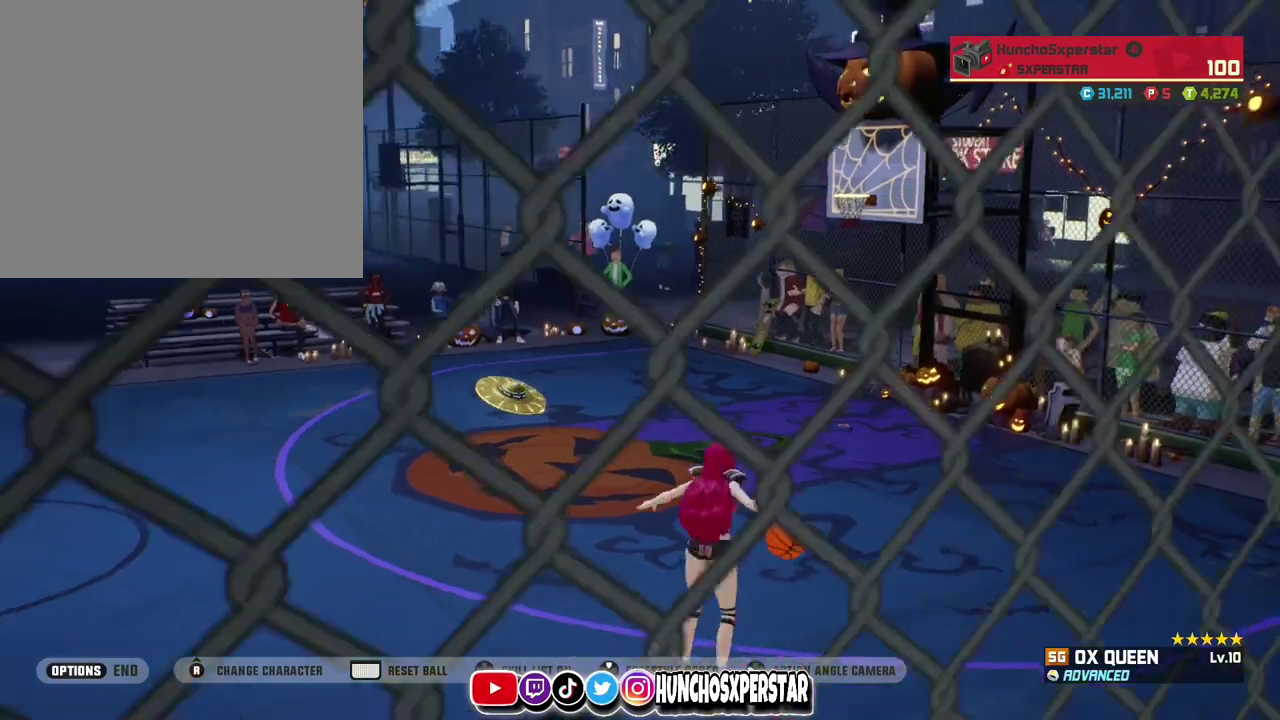
{"dt_ms": 300, "buttons": [], "left_stick": "left", "events": [[33, "CIRCLE", "up"]]}
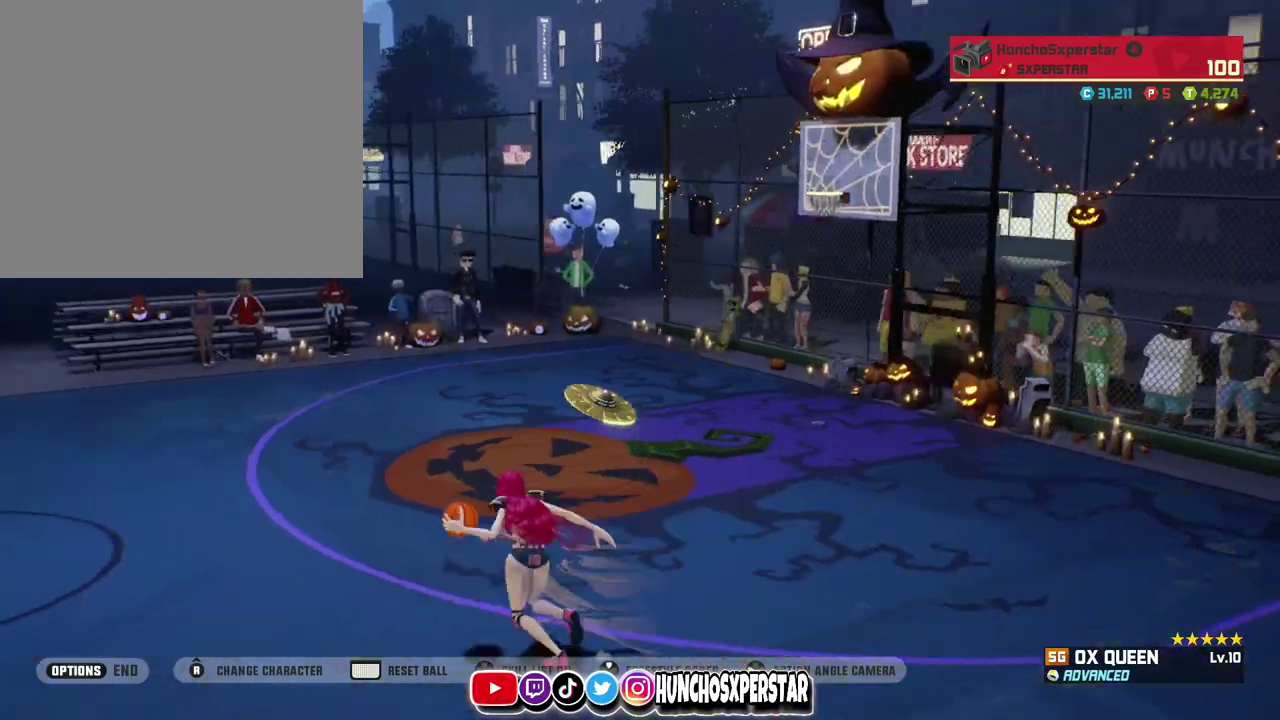
{"dt_ms": 500, "buttons": [], "left_stick": "down-left", "events": [[100, "left_stick", "down-left"]]}
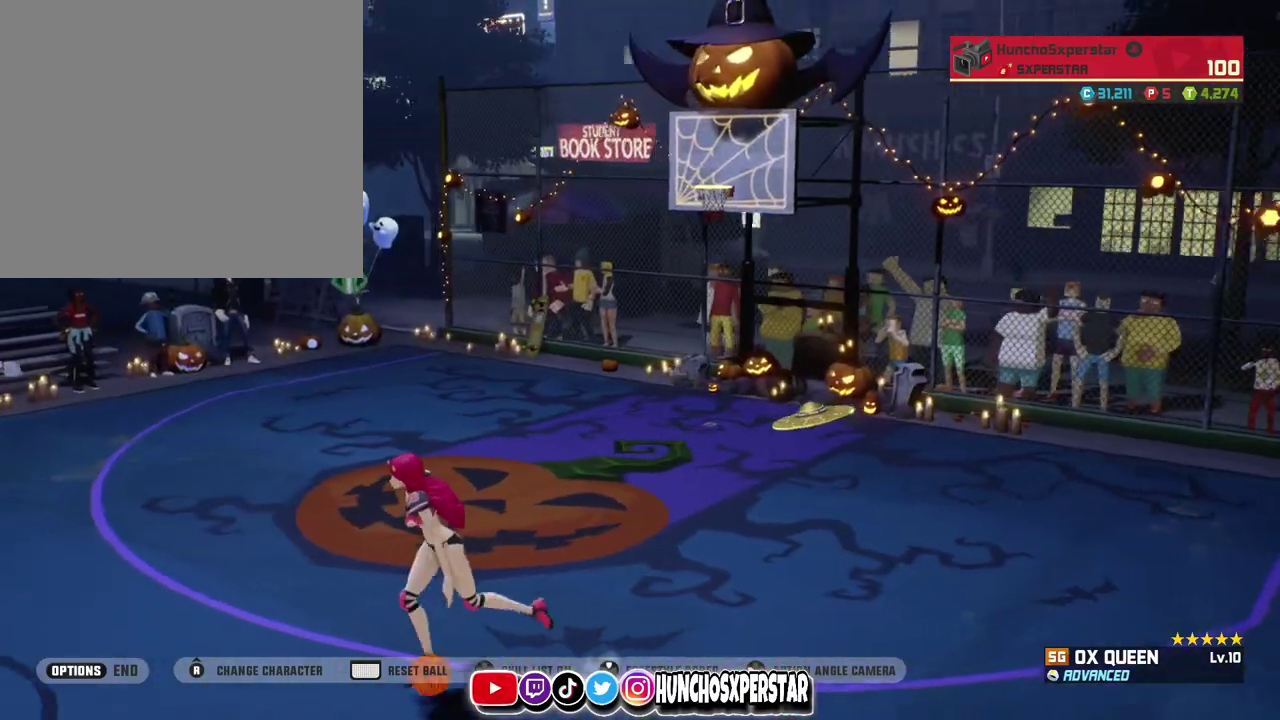
{"dt_ms": 500, "buttons": [], "left_stick": "right", "events": [[67, "left_stick", "left"], [200, "CIRCLE", "down"], [200, "left_stick", "right"], [400, "CIRCLE", "up"]]}
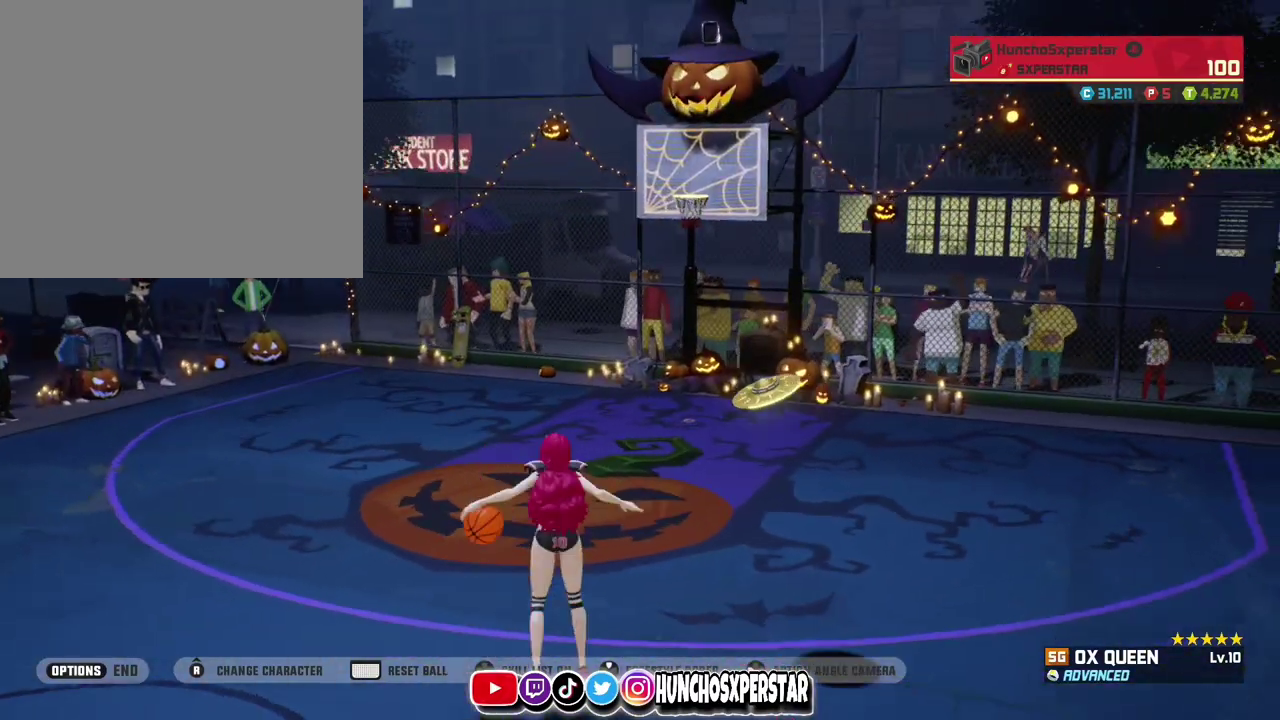
{"dt_ms": 300, "buttons": [], "left_stick": "down-right", "events": [[100, "left_stick", "down-right"]]}
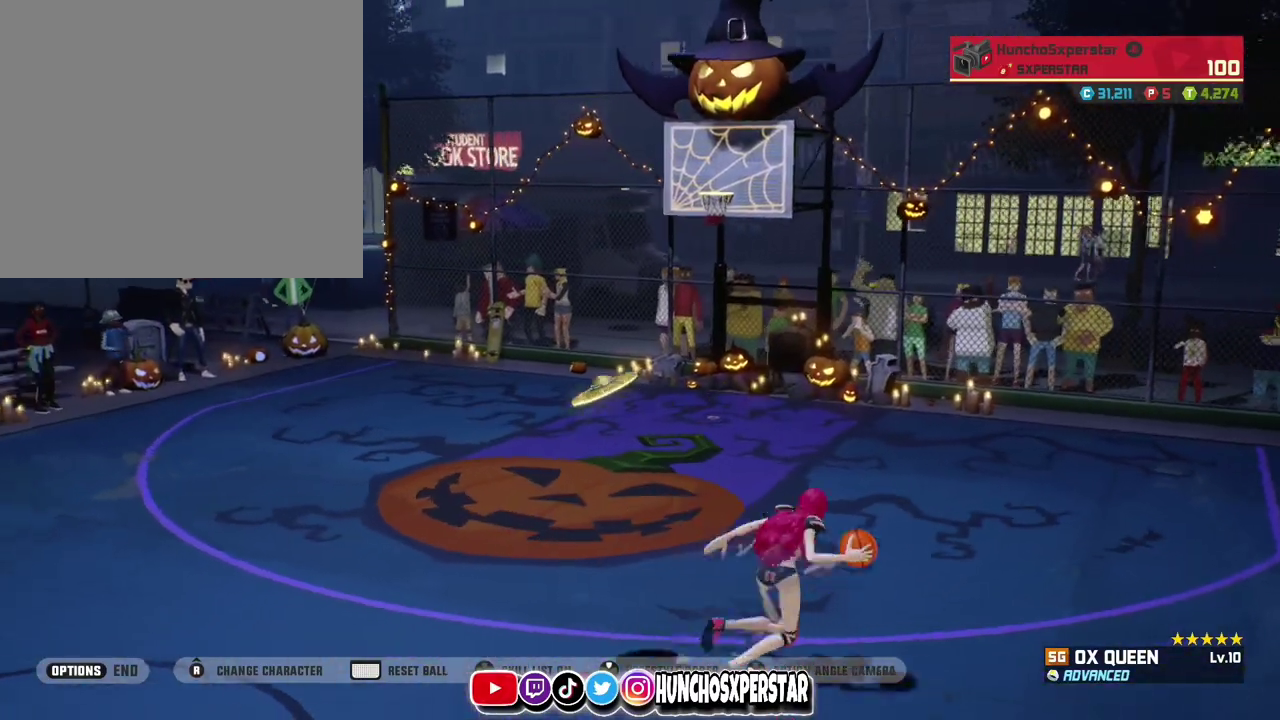
{"dt_ms": 800, "buttons": [], "left_stick": "left", "events": [[300, "left_stick", "down"], [567, "CIRCLE", "down"], [567, "left_stick", "left"], [733, "CIRCLE", "up"]]}